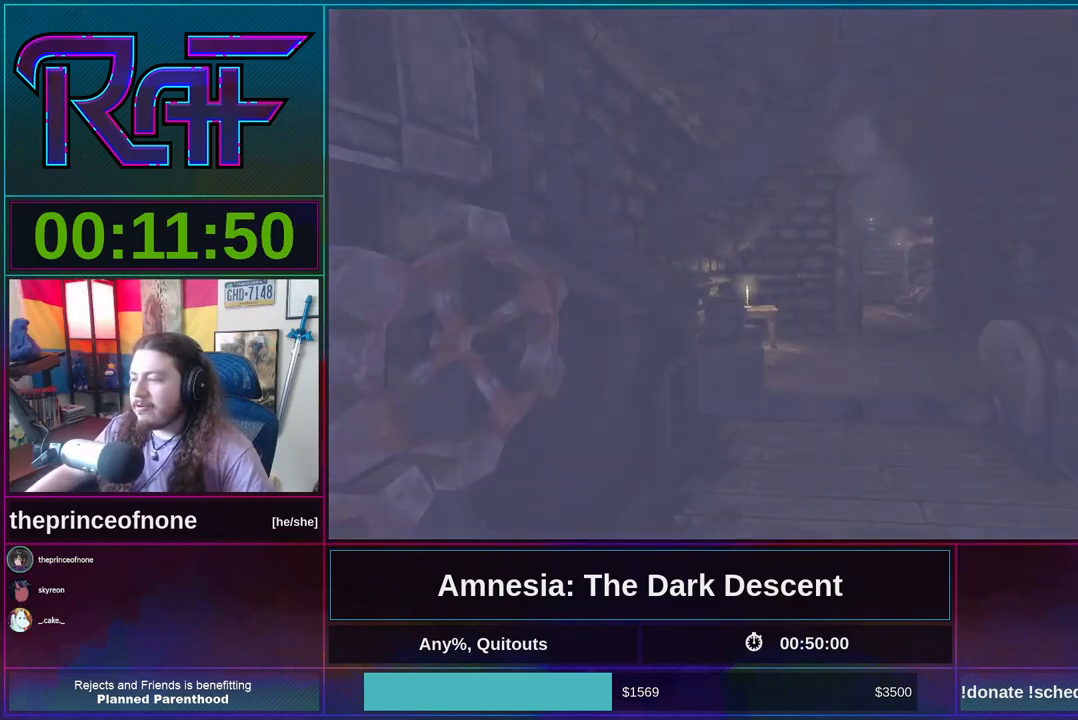
Gameplay with keyboard and mouse; each line is a JSON object with the keys and mouse buttons held at the frame after it. "events" lists presses ("down") and releases ("up") of "a", "alt", "d", "e", "f4", "q", "s", "shift", "space", "tab", "w", "mouse_left", "mouse_right", "mouse_wheel_up" and "mouse_wheel_down" between this image and that frame as [ms after this image, input, new state], when the widget could be followed in between. "mouse_left", "mouse_right", "mouse_wheel_up", "mouse_wheel_down" = the "left", "right", "wheel_up", "wheel_down" buttons of the "mouse" list. No other keys are recorded. Mouse movement is not recorded.
{"keys": [], "mouse": [], "events": [[17, "f4", "down"], [117, "alt", "up"], [117, "f4", "up"]]}
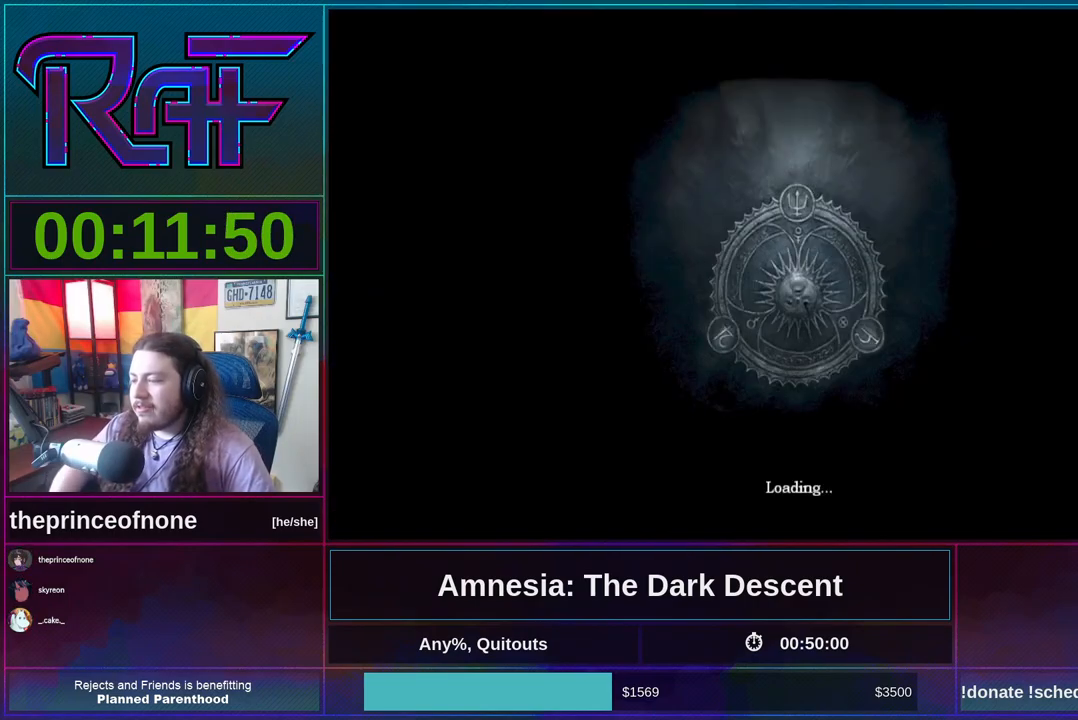
{"keys": [], "mouse": [], "events": []}
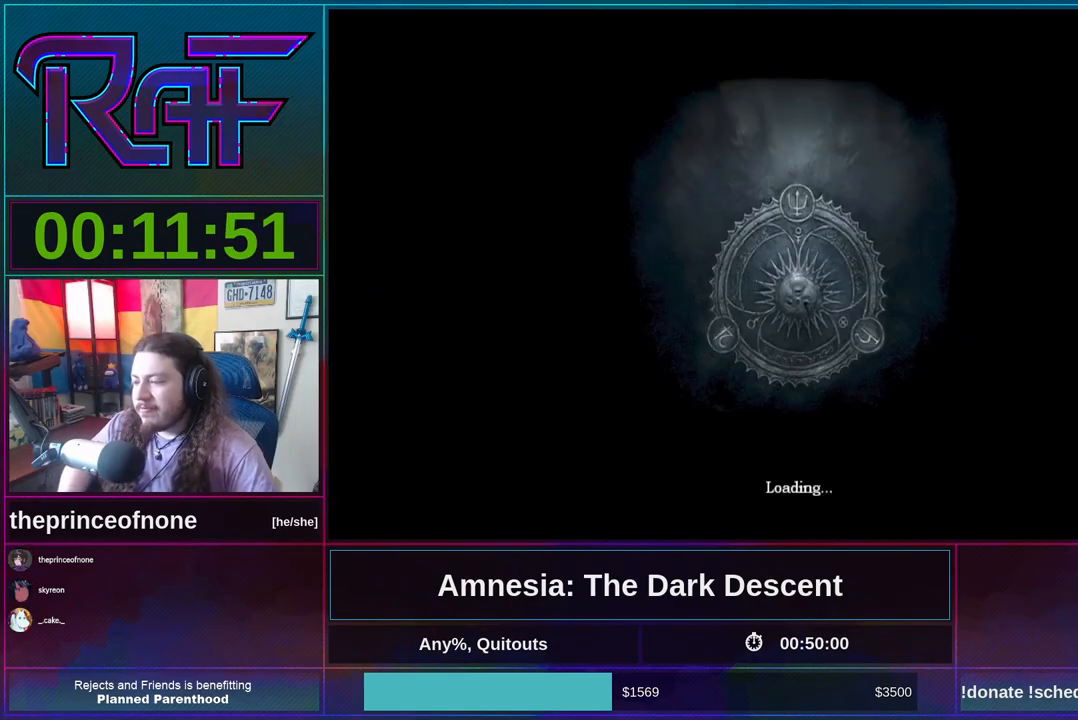
{"keys": [], "mouse": [], "events": []}
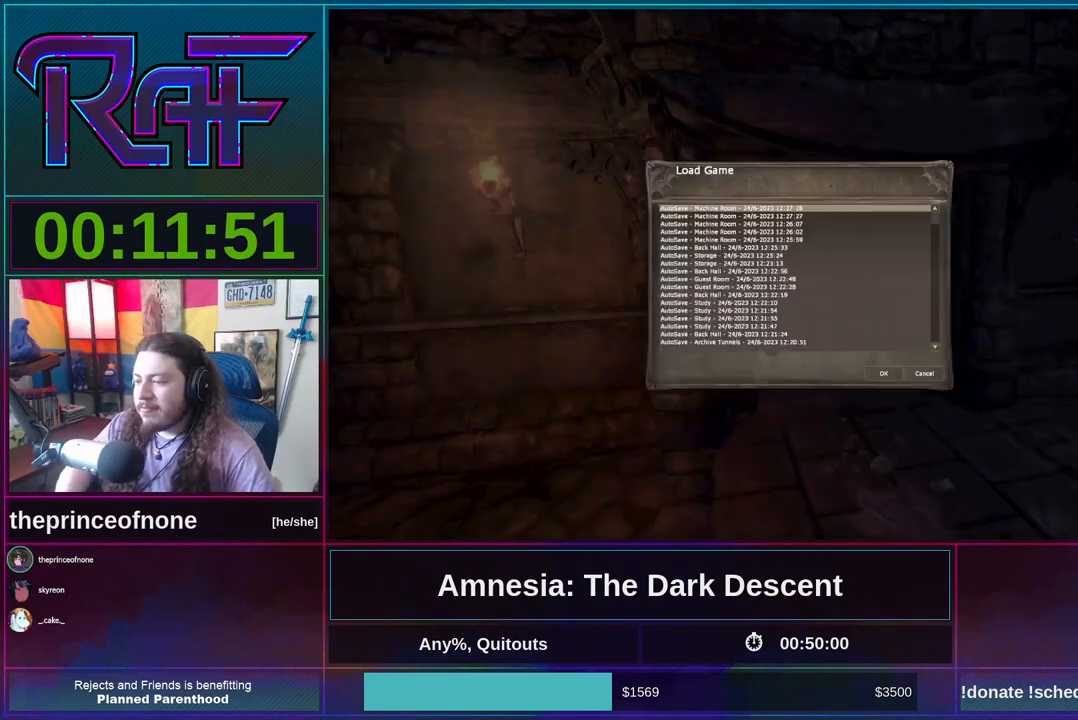
{"keys": [], "mouse": [], "events": []}
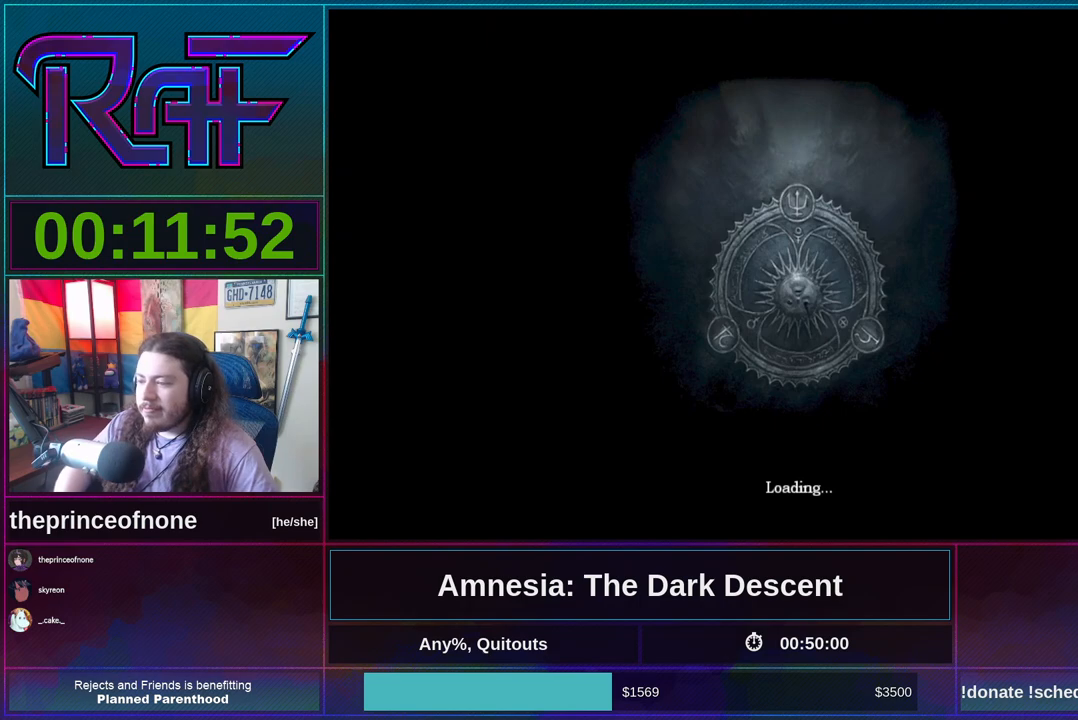
{"keys": [], "mouse": [], "events": []}
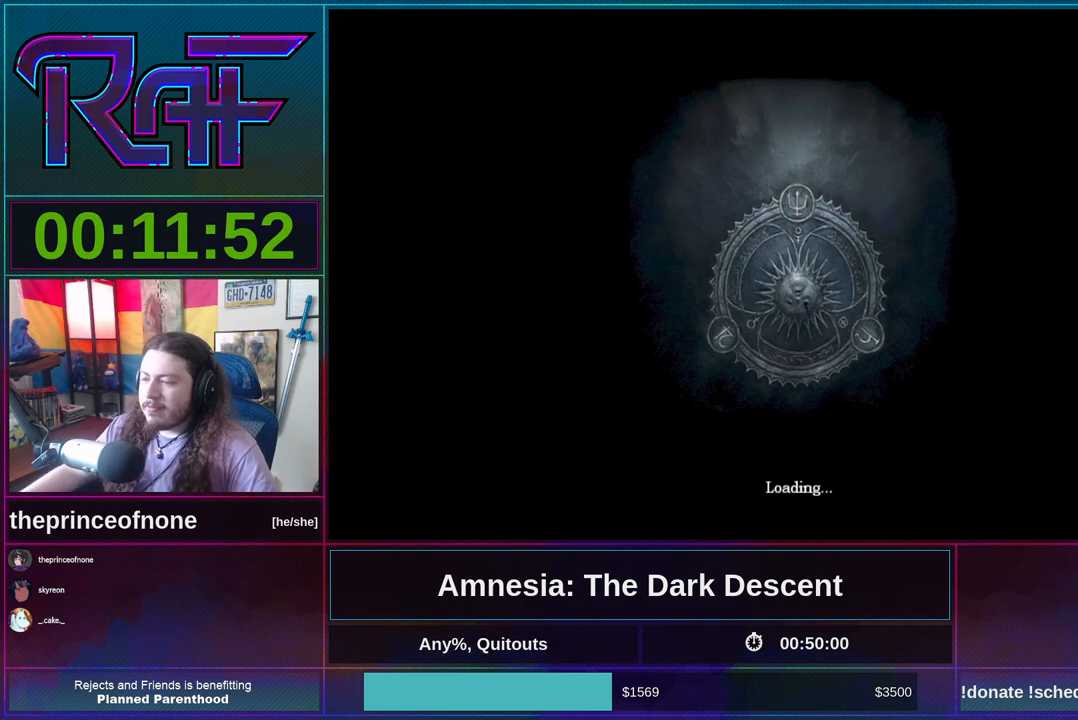
{"keys": [], "mouse": ["left"], "events": [[117, "mouse_left", "down"]]}
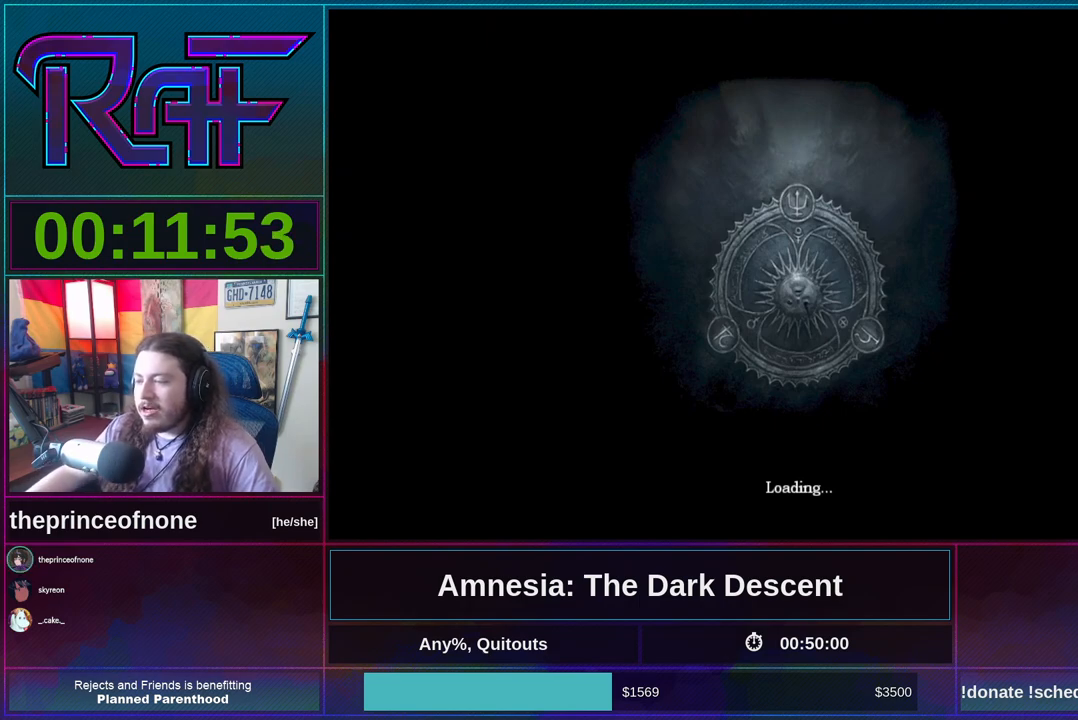
{"keys": [], "mouse": ["left"], "events": []}
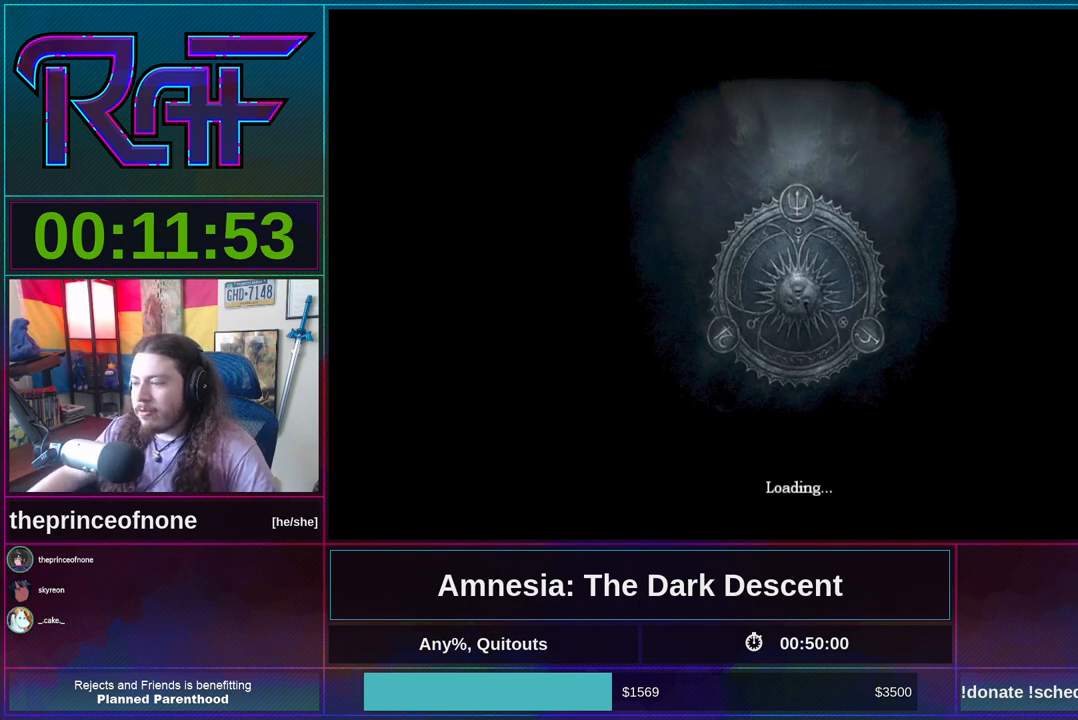
{"keys": [], "mouse": ["left"], "events": []}
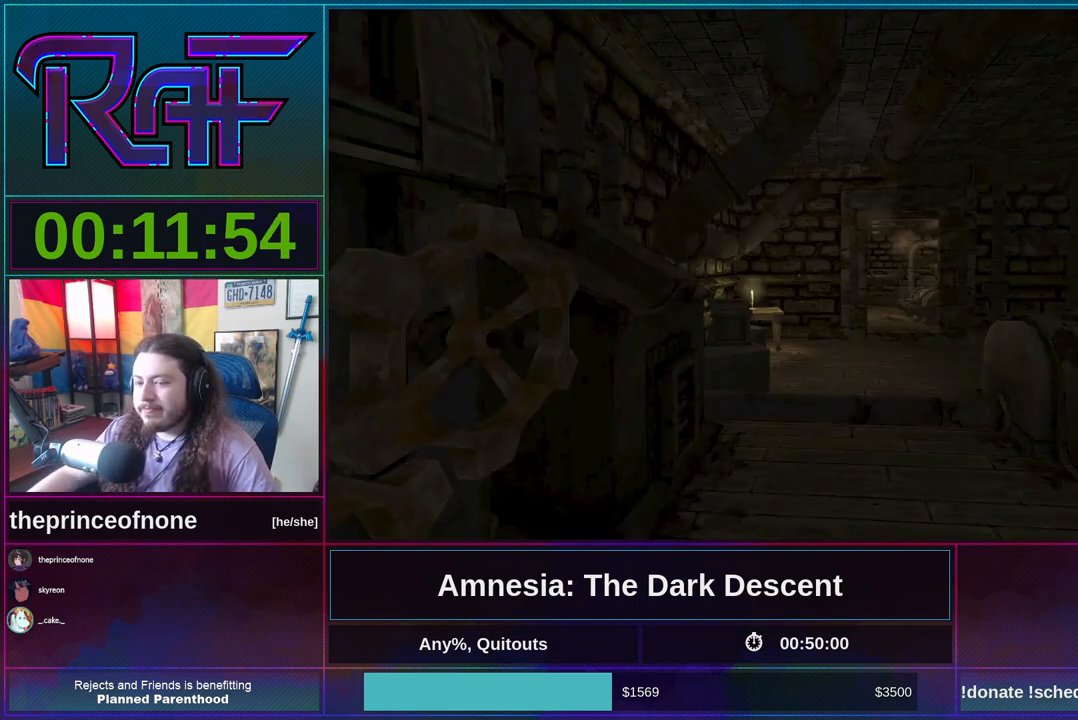
{"keys": [], "mouse": ["left"], "events": []}
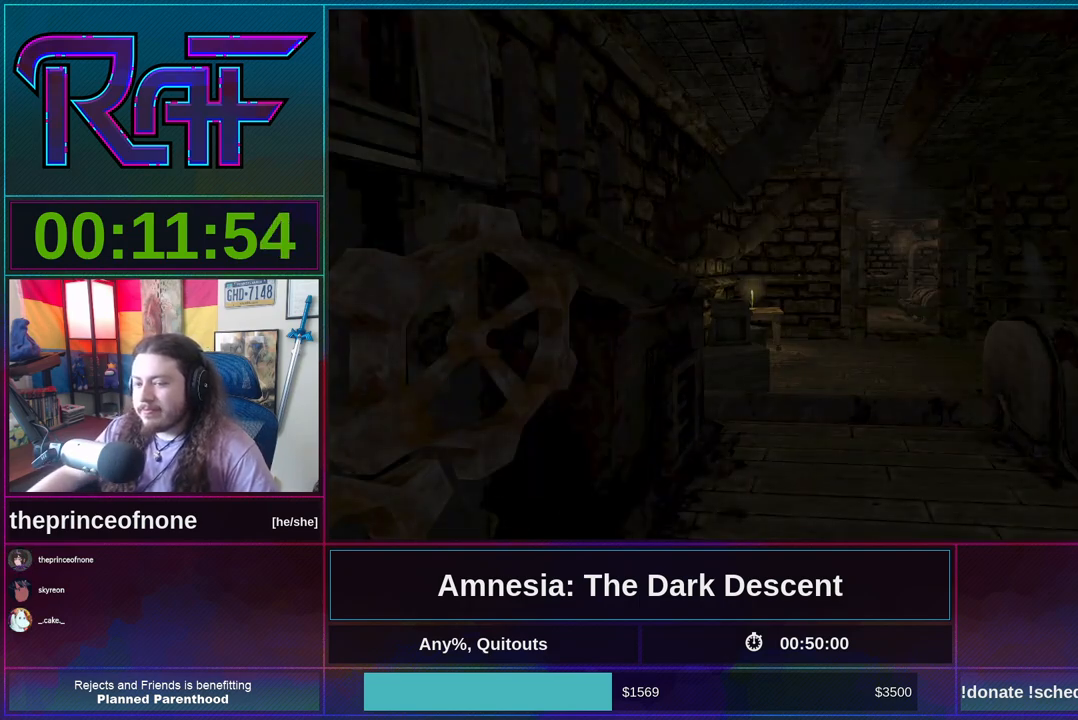
{"keys": [], "mouse": ["left"], "events": []}
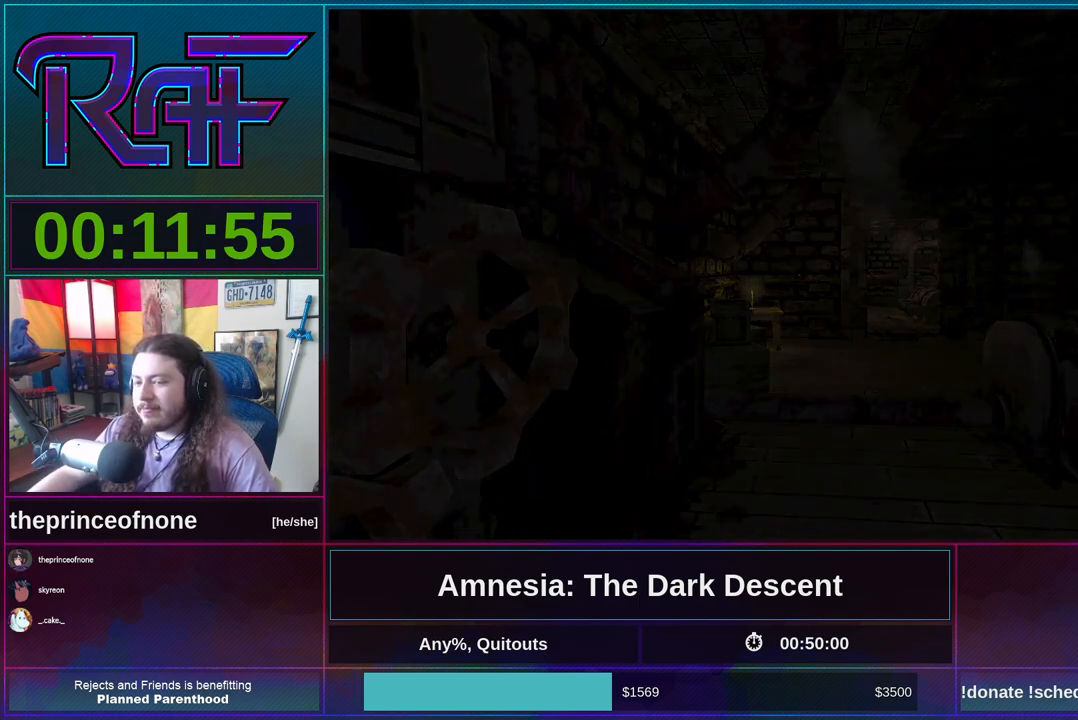
{"keys": [], "mouse": ["left"], "events": []}
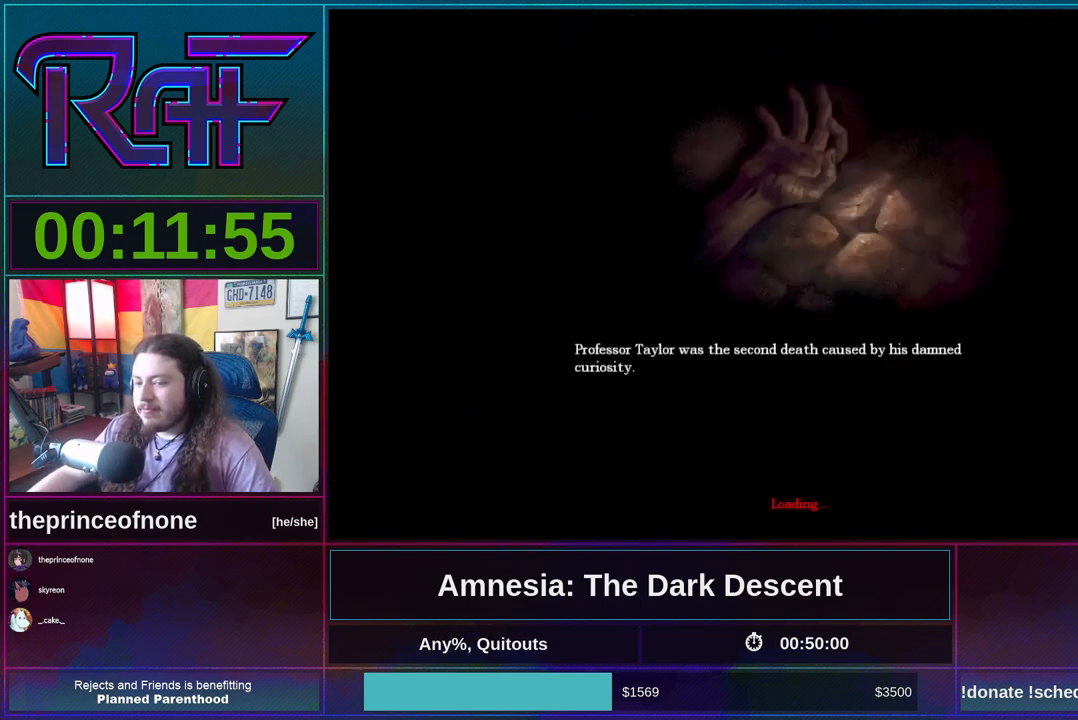
{"keys": [], "mouse": [], "events": [[250, "mouse_left", "up"]]}
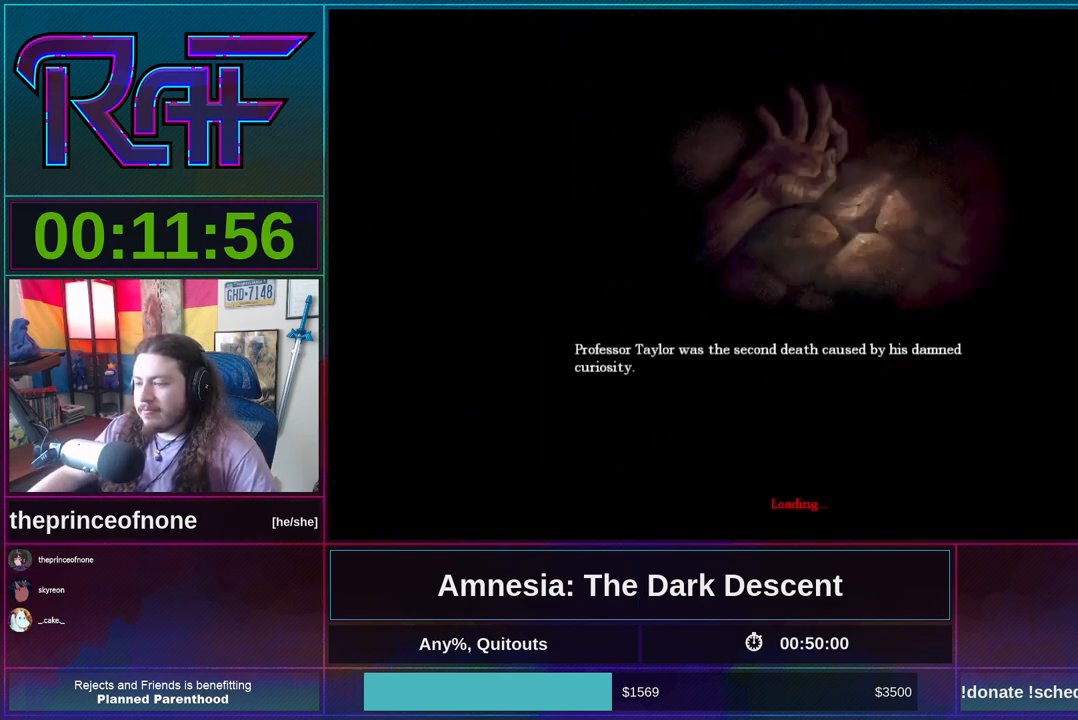
{"keys": [], "mouse": ["wheel_down"], "events": [[17, "mouse_wheel_down", "down"], [217, "mouse_wheel_down", "up"], [250, "mouse_wheel_up", "down"], [450, "mouse_wheel_down", "down"], [450, "mouse_wheel_up", "up"]]}
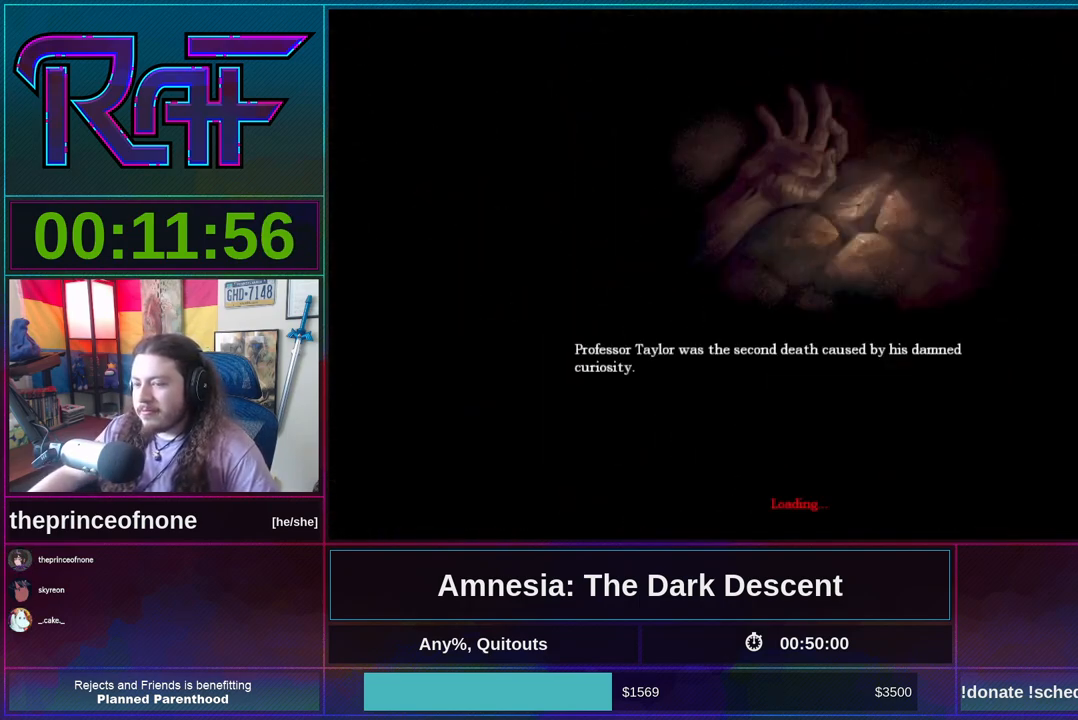
{"keys": [], "mouse": ["wheel_down"], "events": [[83, "mouse_wheel_down", "up"], [150, "mouse_wheel_up", "down"], [283, "mouse_wheel_up", "up"], [383, "mouse_wheel_down", "down"]]}
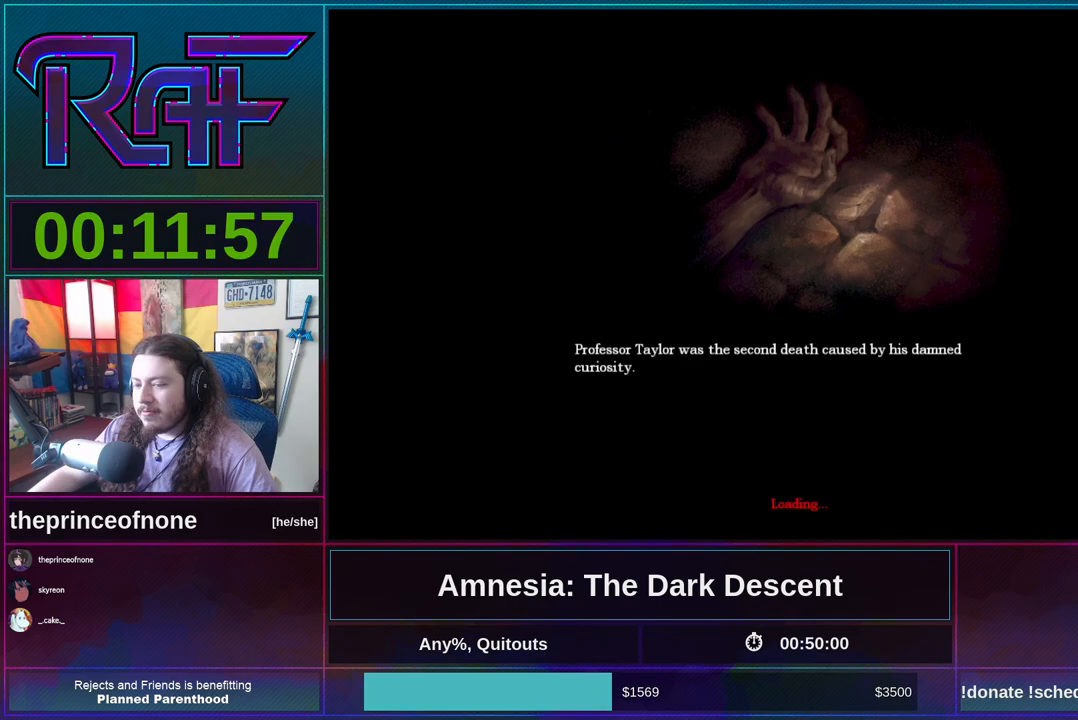
{"keys": [], "mouse": [], "events": [[17, "mouse_wheel_down", "up"], [50, "mouse_wheel_up", "down"], [250, "mouse_wheel_up", "up"], [283, "mouse_wheel_down", "down"], [417, "mouse_wheel_down", "up"]]}
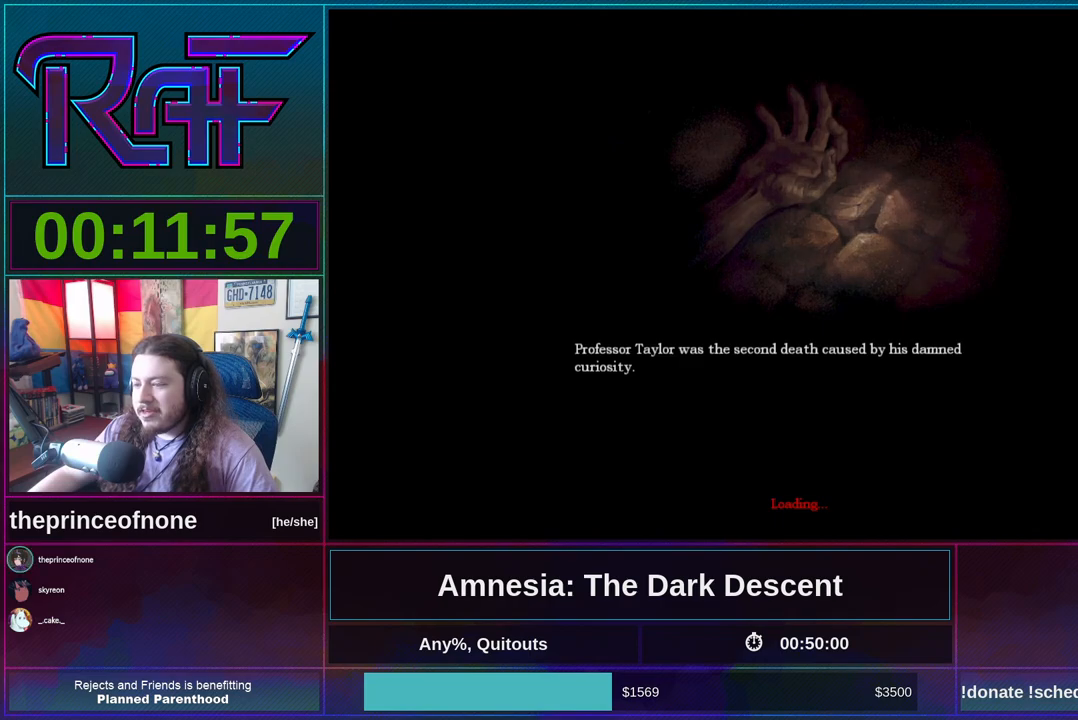
{"keys": [], "mouse": [], "events": [[17, "mouse_wheel_up", "down"], [217, "mouse_wheel_down", "down"], [217, "mouse_wheel_up", "up"], [417, "mouse_wheel_down", "up"], [450, "mouse_wheel_up", "down"], [483, "mouse_wheel_up", "up"]]}
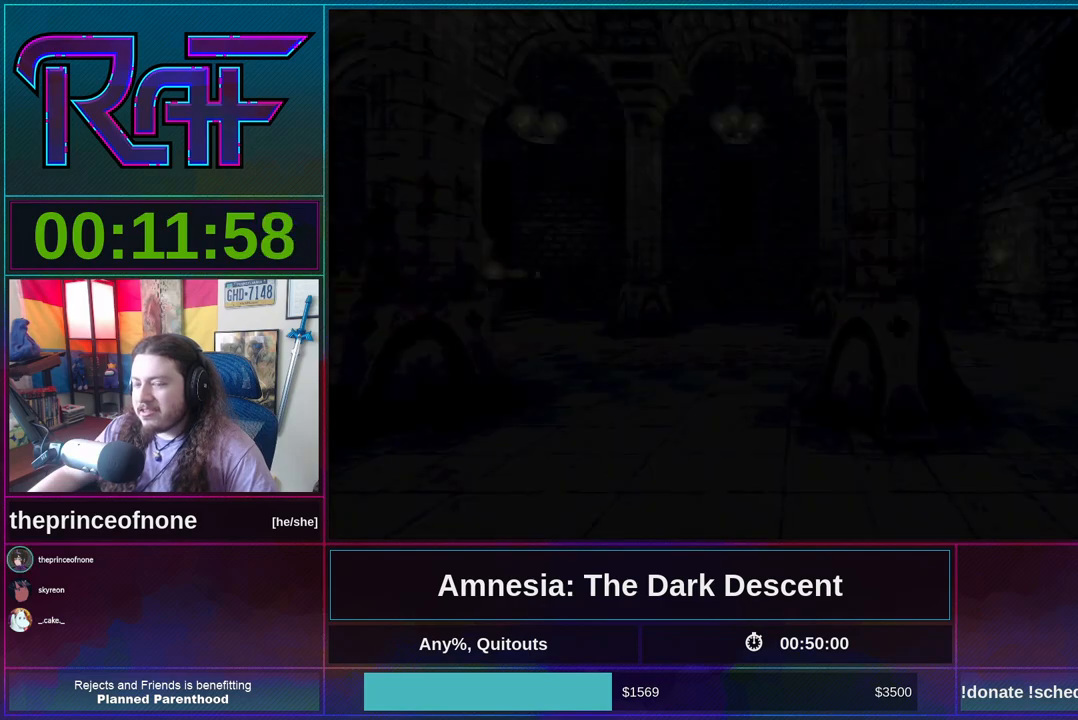
{"keys": ["shift", "w"], "mouse": [], "events": [[83, "w", "down"], [150, "shift", "down"]]}
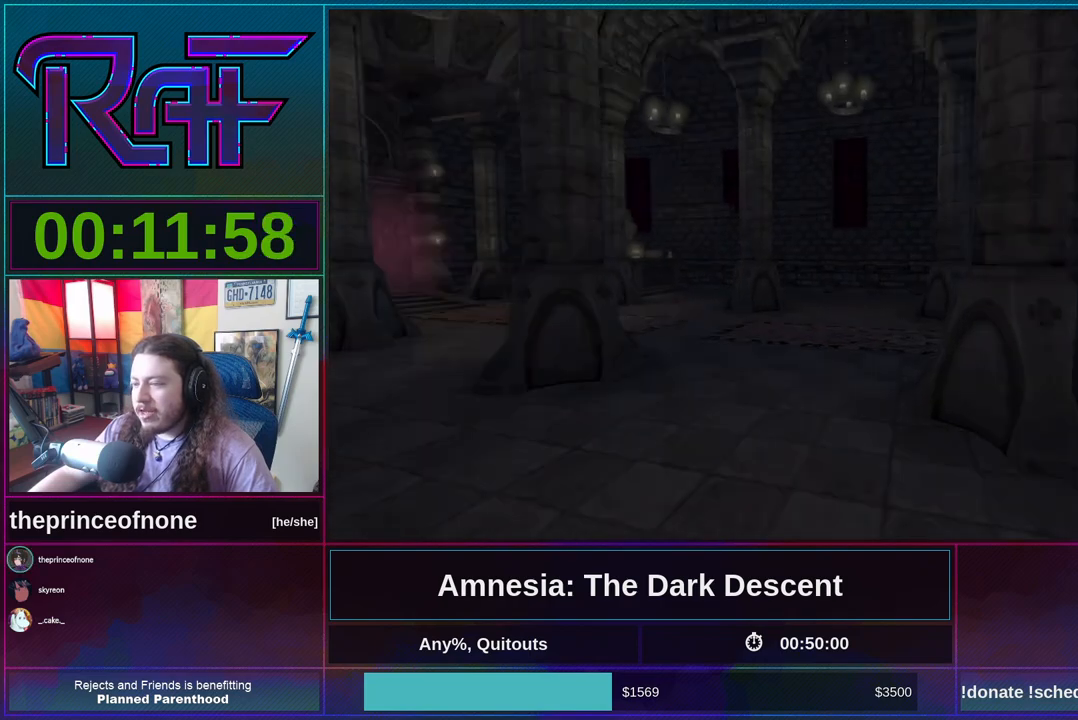
{"keys": ["shift", "w"], "mouse": [], "events": [[183, "mouse_wheel_down", "down"], [350, "mouse_wheel_down", "up"]]}
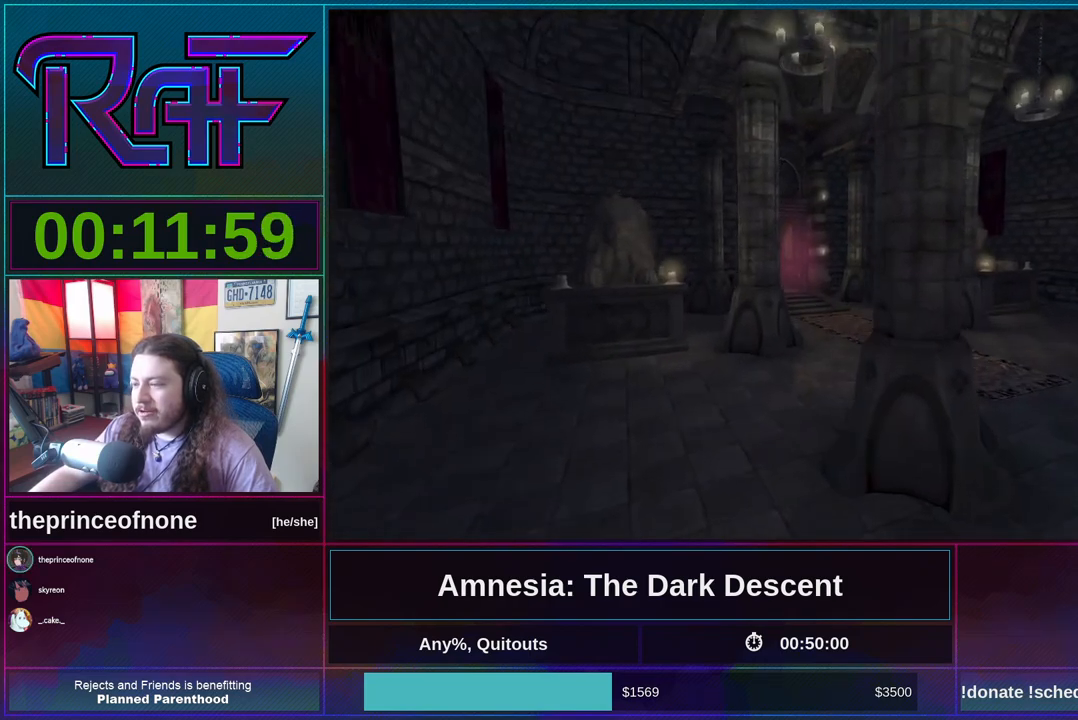
{"keys": ["shift", "w"], "mouse": [], "events": []}
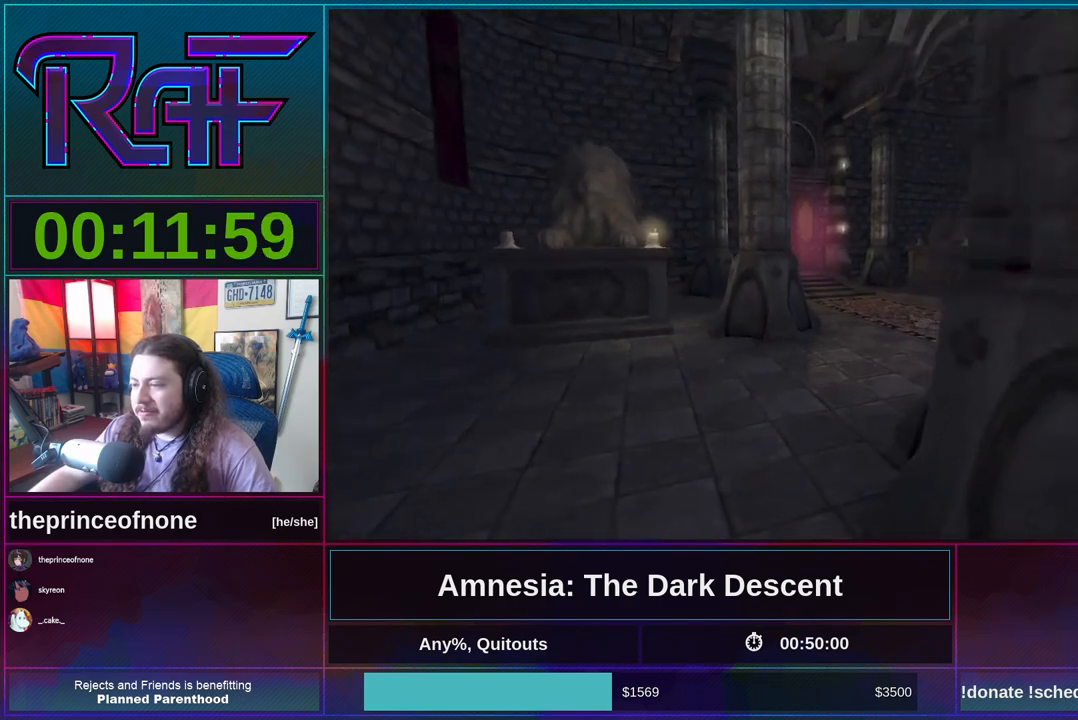
{"keys": ["shift", "w"], "mouse": [], "events": [[83, "mouse_wheel_down", "down"], [317, "mouse_wheel_down", "up"]]}